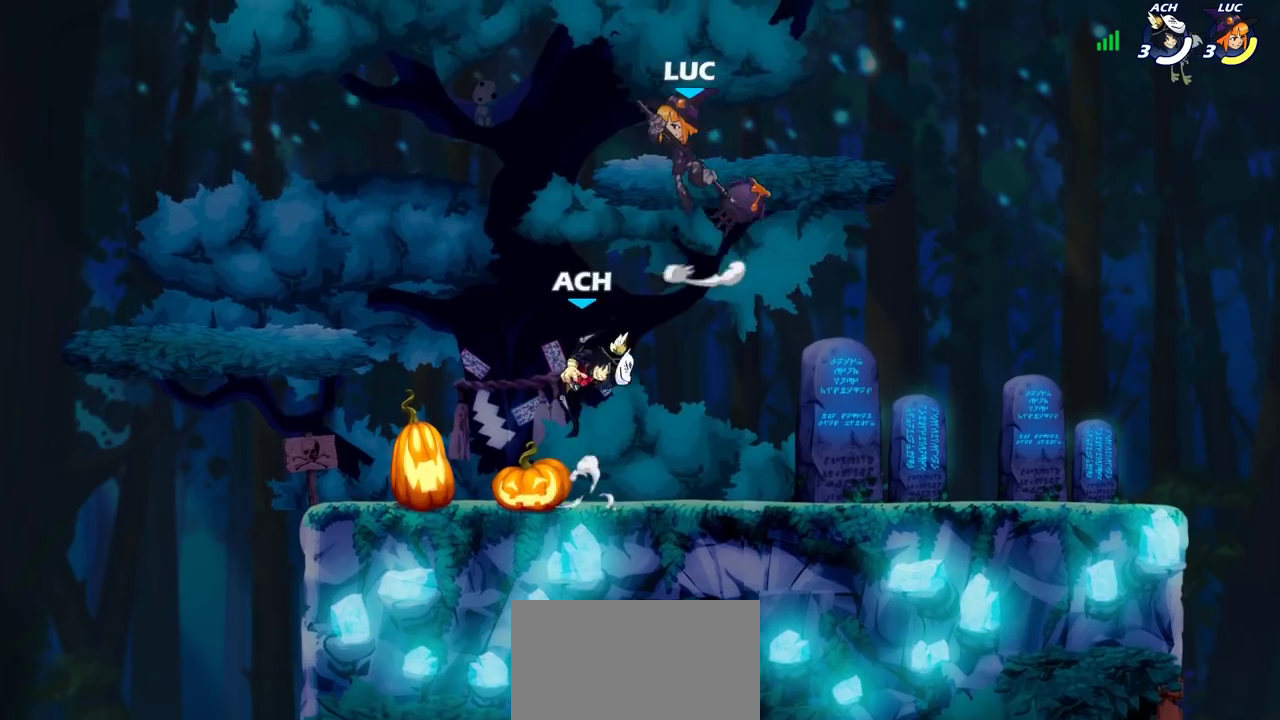
Gameplay with a controller (PlayStation layout); each line is a JSON object with the inputs held at the frame after it (dt_ms = milliseconds from this image to that frame). "events" lists button and stick changes between this image and that frame as [ms after this image, input, new state], when the widget could be followed in between. Not read: L3 R3.
{"dt_ms": 500, "buttons": ["CIRCLE"], "left_stick": "down", "right_stick": "center", "events": [[33, "CROSS", "up"], [133, "left_stick", "down"], [167, "CIRCLE", "down"]]}
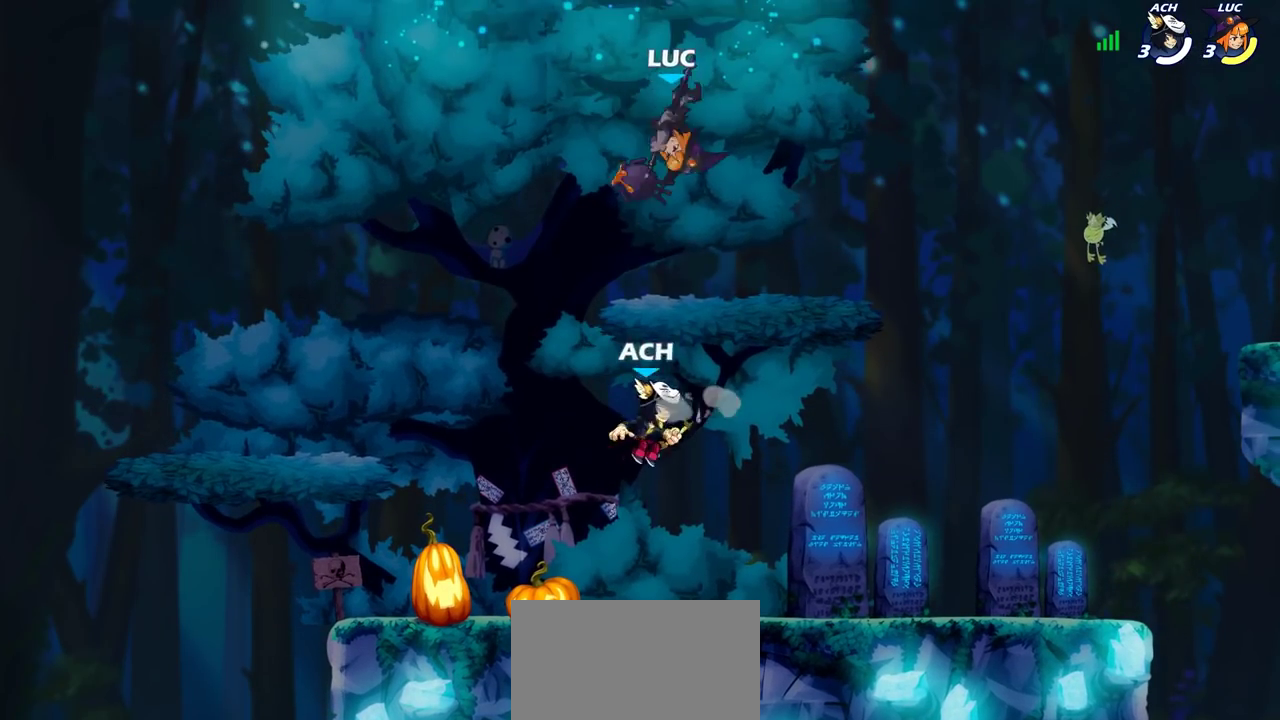
{"dt_ms": 300, "buttons": [], "left_stick": "center", "right_stick": "center", "events": [[83, "left_stick", "down-left"], [183, "CIRCLE", "up"], [233, "left_stick", "center"]]}
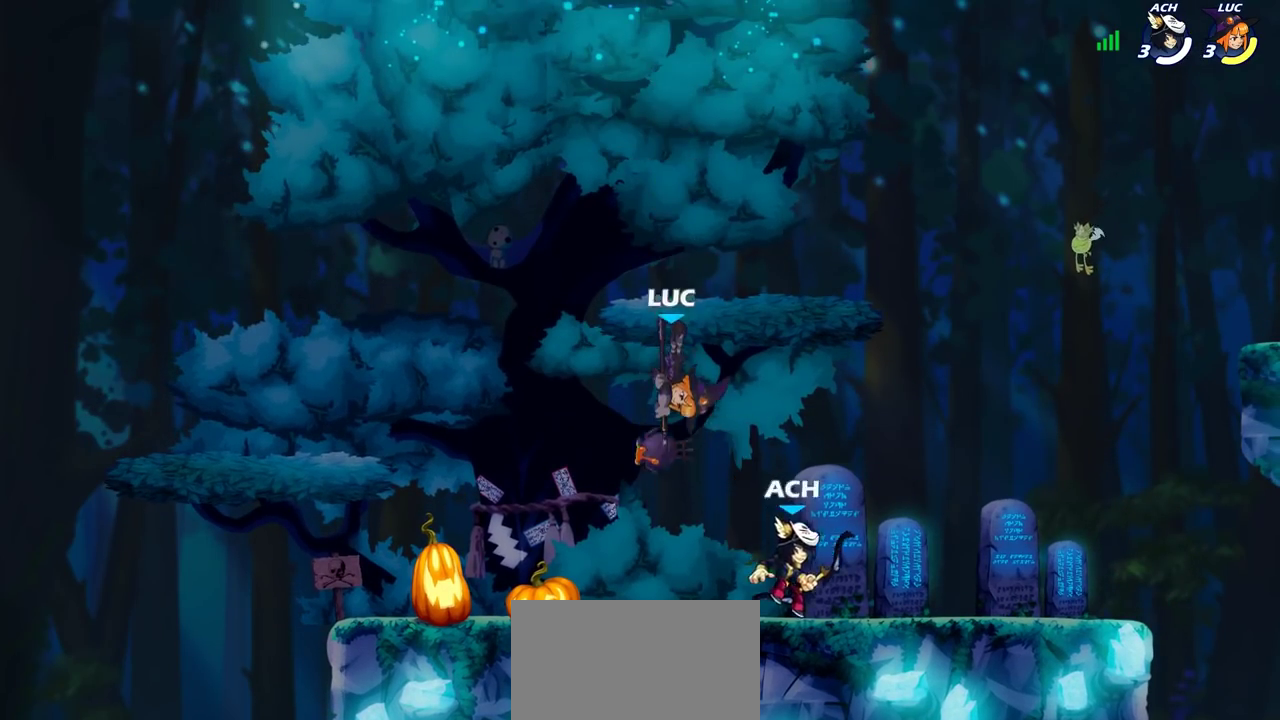
{"dt_ms": 800, "buttons": [], "left_stick": "left", "right_stick": "center", "events": [[117, "left_stick", "up"], [233, "CROSS", "down"], [350, "left_stick", "up-right"], [433, "CROSS", "up"], [433, "left_stick", "down-left"], [483, "left_stick", "right"], [600, "left_stick", "center"], [800, "left_stick", "left"]]}
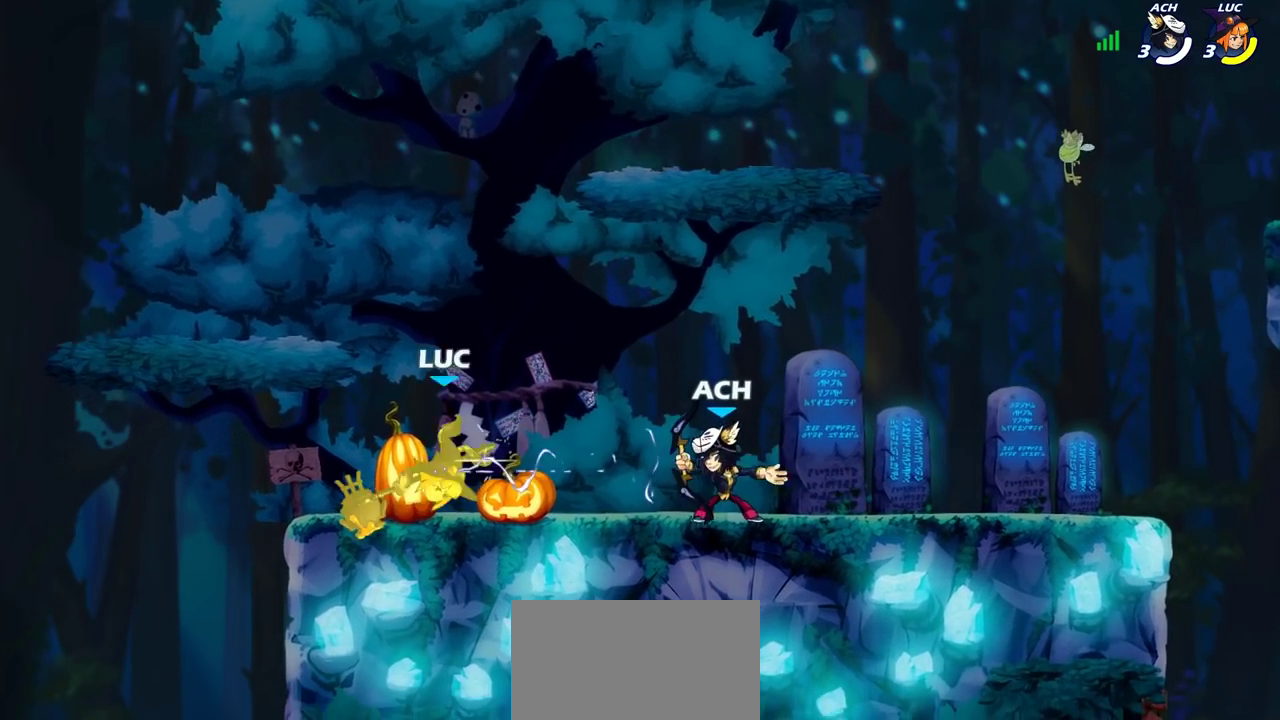
{"dt_ms": 400, "buttons": [], "left_stick": "up-right", "right_stick": "center", "events": [[133, "CROSS", "down"], [200, "R2", "down"], [250, "left_stick", "up"], [300, "CROSS", "up"], [300, "left_stick", "up-right"], [383, "R2", "up"]]}
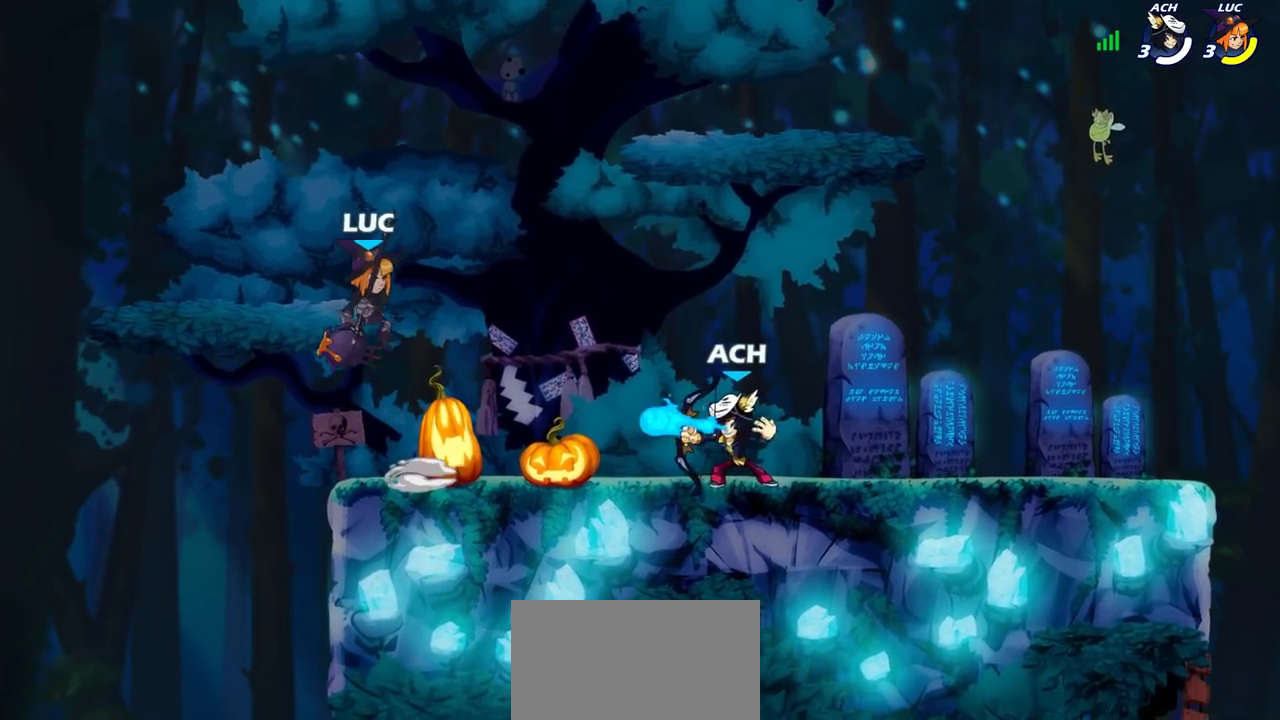
{"dt_ms": 300, "buttons": [], "left_stick": "left", "right_stick": "center", "events": [[150, "left_stick", "up-left"], [217, "left_stick", "left"]]}
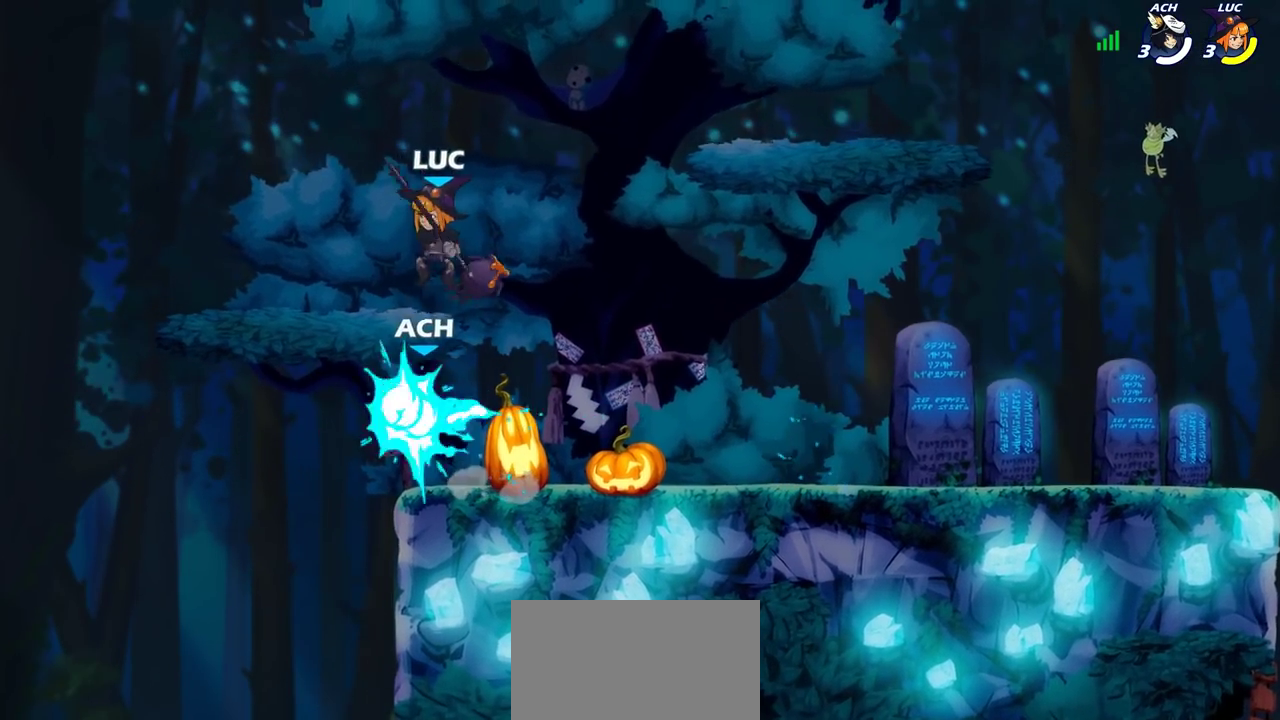
{"dt_ms": 800, "buttons": ["CROSS"], "left_stick": "right", "right_stick": "center", "events": [[33, "left_stick", "down"], [133, "SQUARE", "down"], [200, "SQUARE", "up"], [217, "left_stick", "center"], [650, "left_stick", "right"], [733, "CROSS", "down"]]}
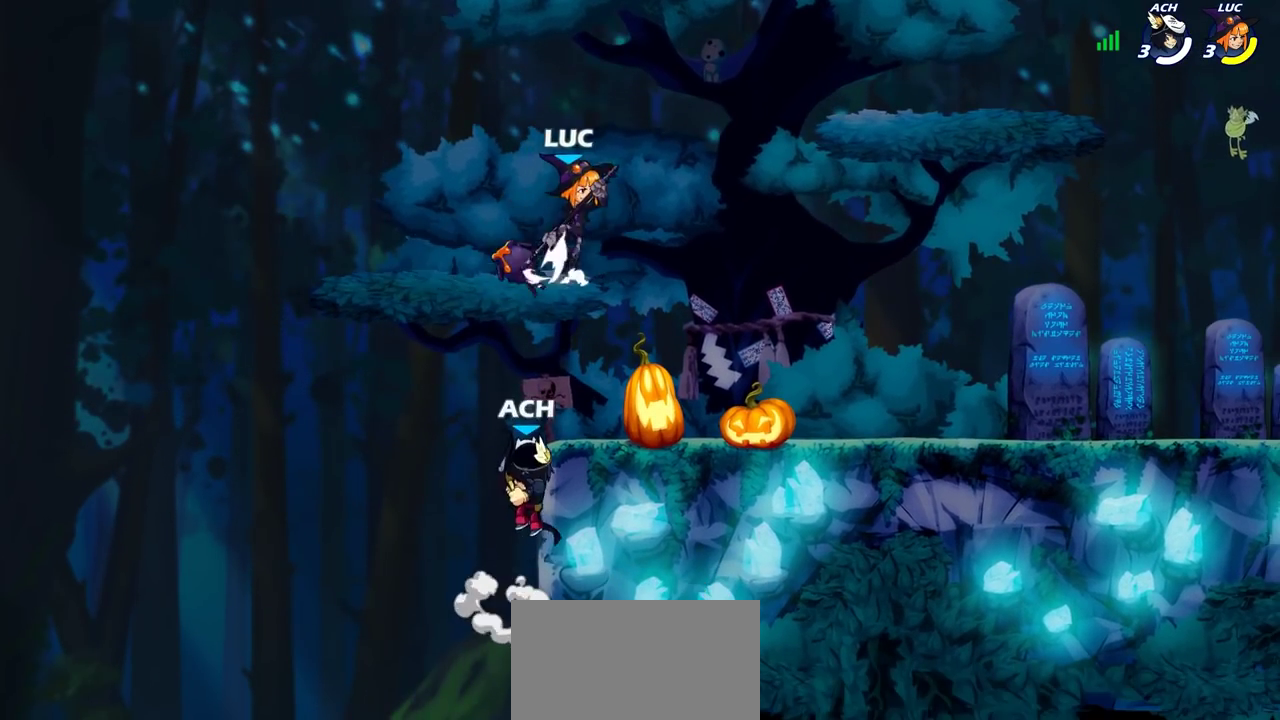
{"dt_ms": 400, "buttons": ["CIRCLE"], "left_stick": "down", "right_stick": "center", "events": [[17, "CROSS", "up"], [33, "CIRCLE", "down"], [67, "left_stick", "down"]]}
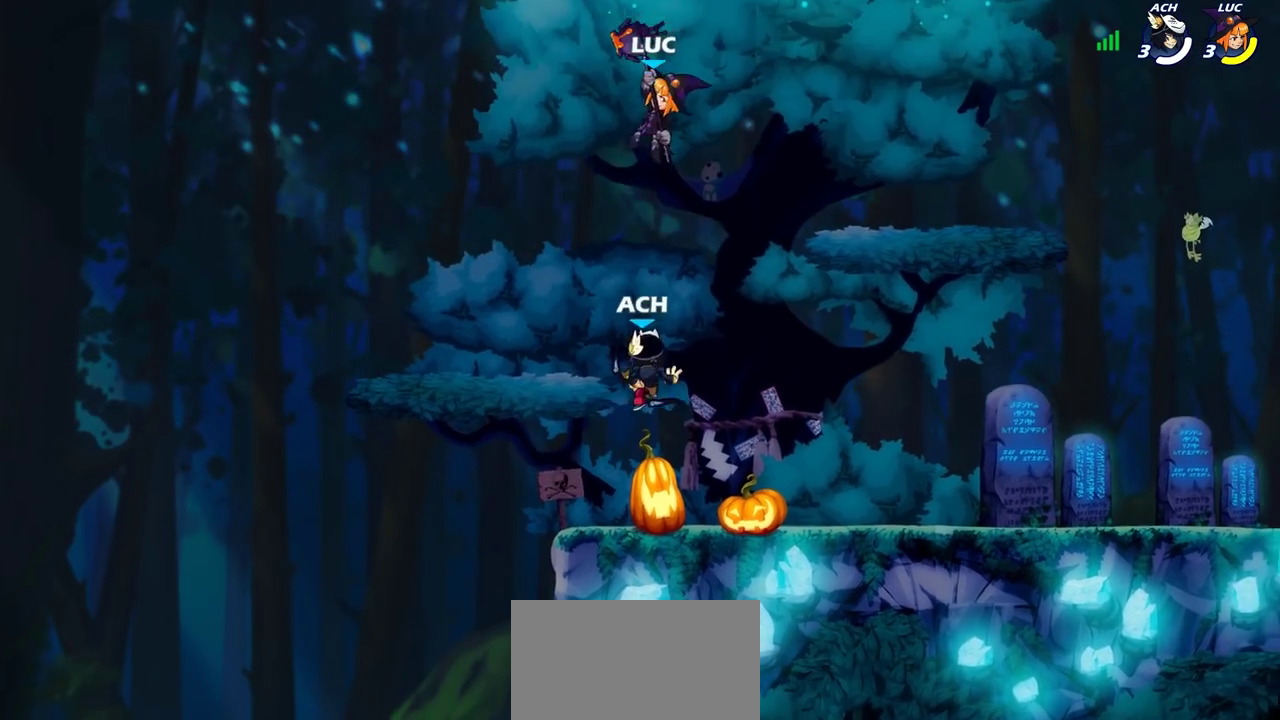
{"dt_ms": 300, "buttons": [], "left_stick": "right", "right_stick": "center", "events": [[83, "CIRCLE", "up"], [167, "left_stick", "right"]]}